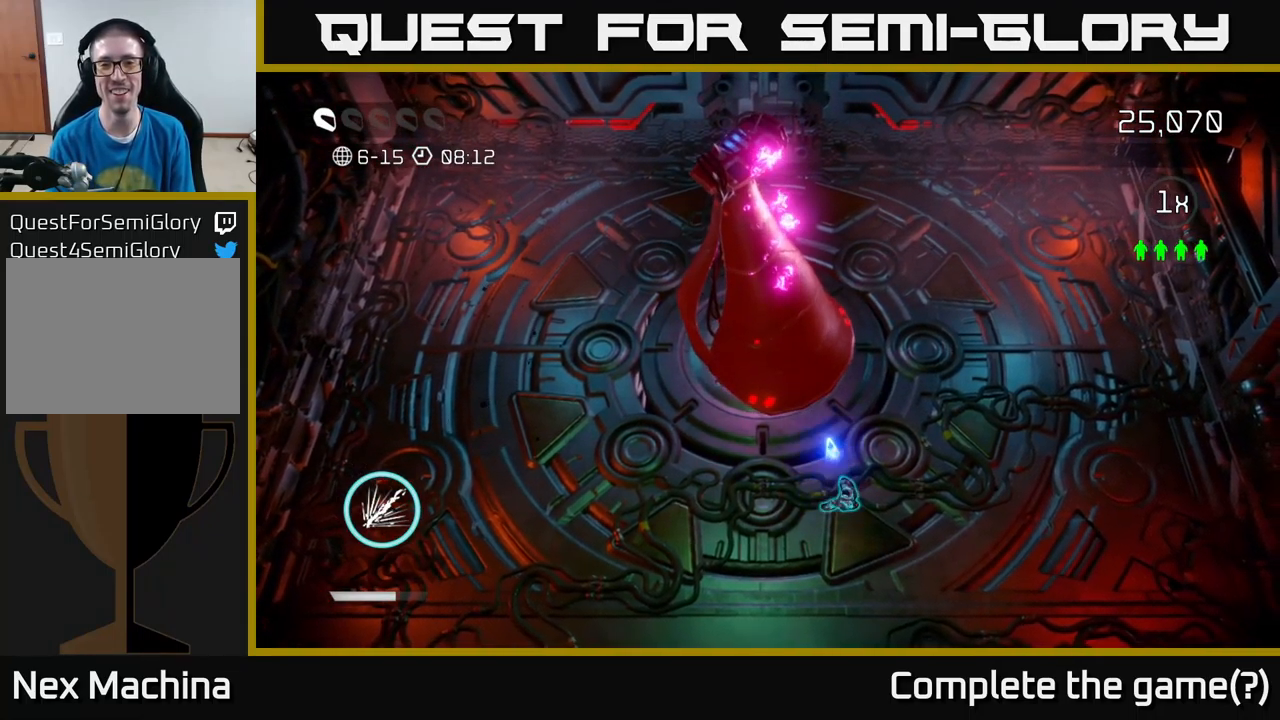
Gameplay with a controller (Xbox layout); each line is a JSON object with the inputs held at the frame after it. "events" lists button and stick changes between this image and that frame as [ms after this image, input, new state], when the widget could be followed in between.
{"buttons": [], "left_stick": "up-right", "right_stick": "center", "events": [[117, "right_stick", "up-left"], [317, "right_stick", "center"], [350, "left_stick", "up-right"]]}
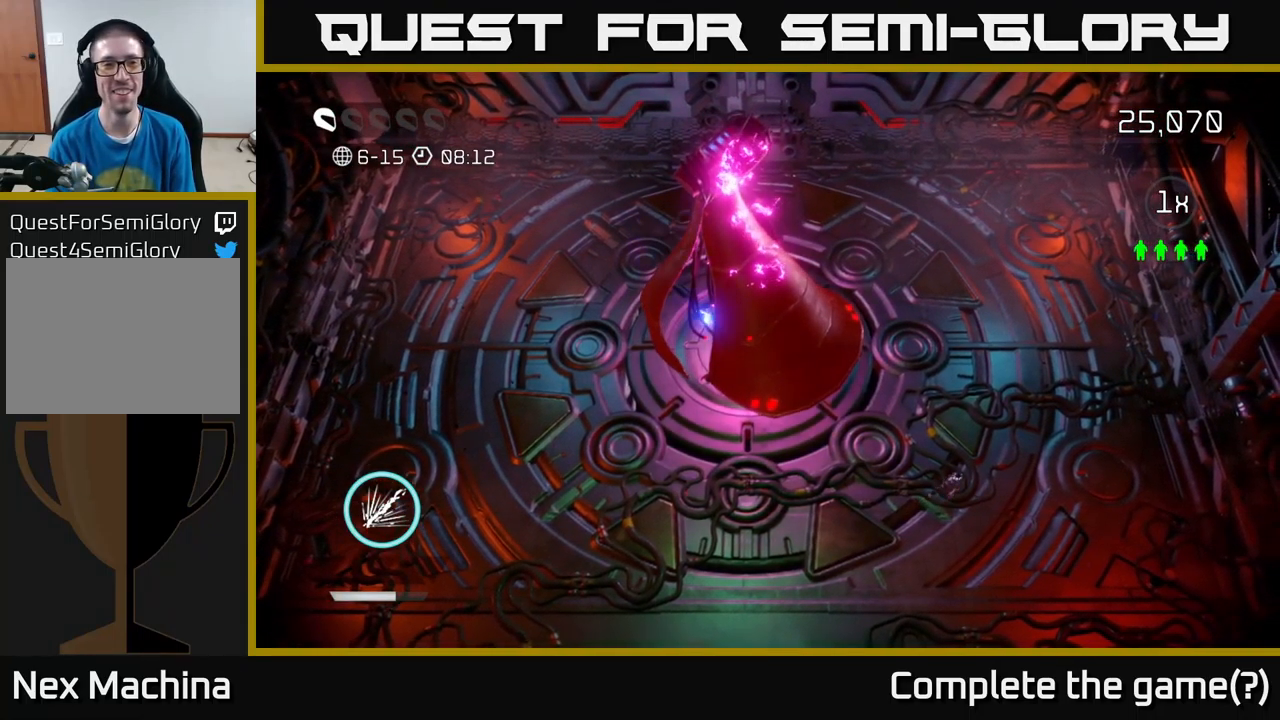
{"buttons": [], "left_stick": "up", "right_stick": "center", "events": [[300, "left_stick", "up"]]}
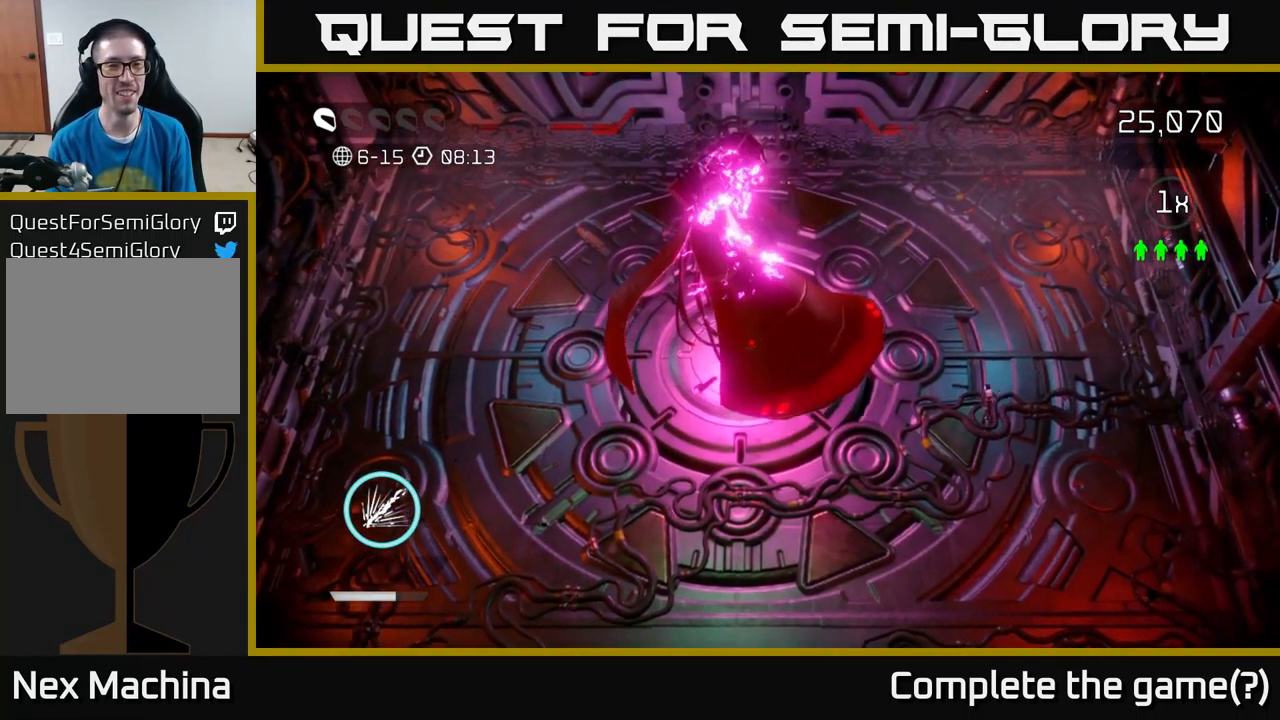
{"buttons": [], "left_stick": "down-right", "right_stick": "center", "events": [[200, "left_stick", "center"], [300, "left_stick", "down-right"]]}
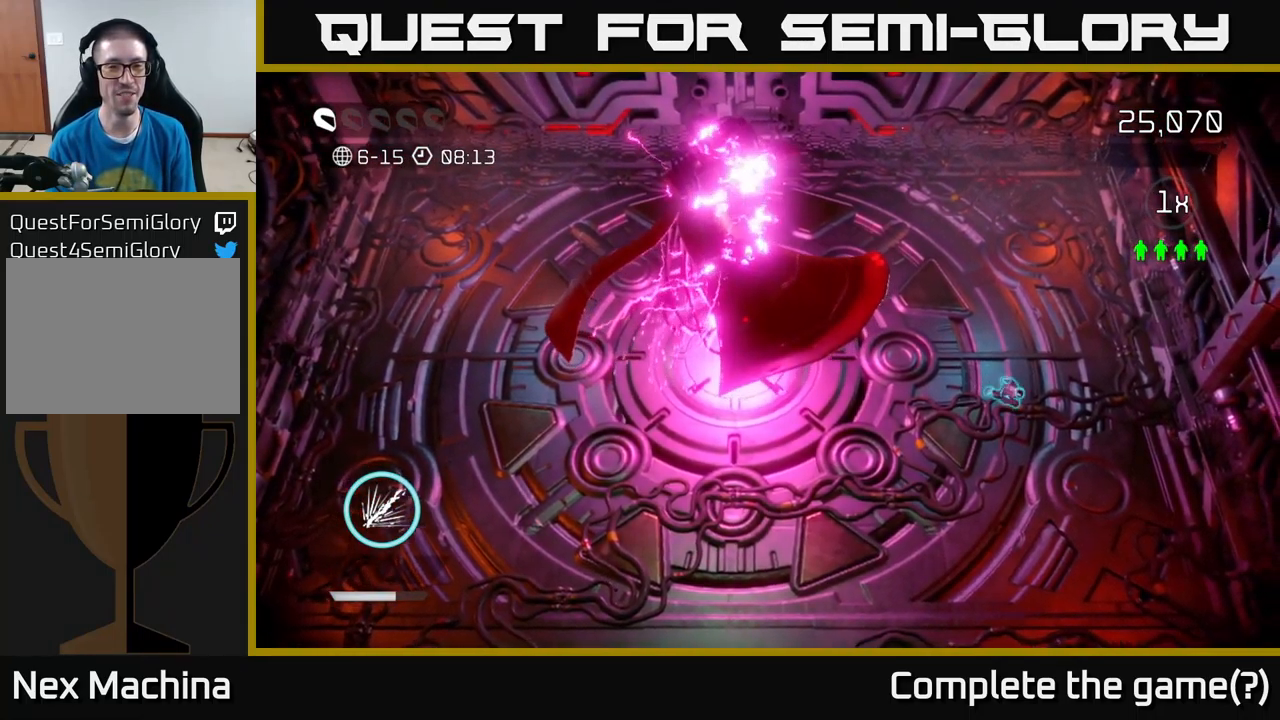
{"buttons": [], "left_stick": "center", "right_stick": "left", "events": [[67, "right_stick", "left"], [117, "left_stick", "right"], [267, "left_stick", "center"]]}
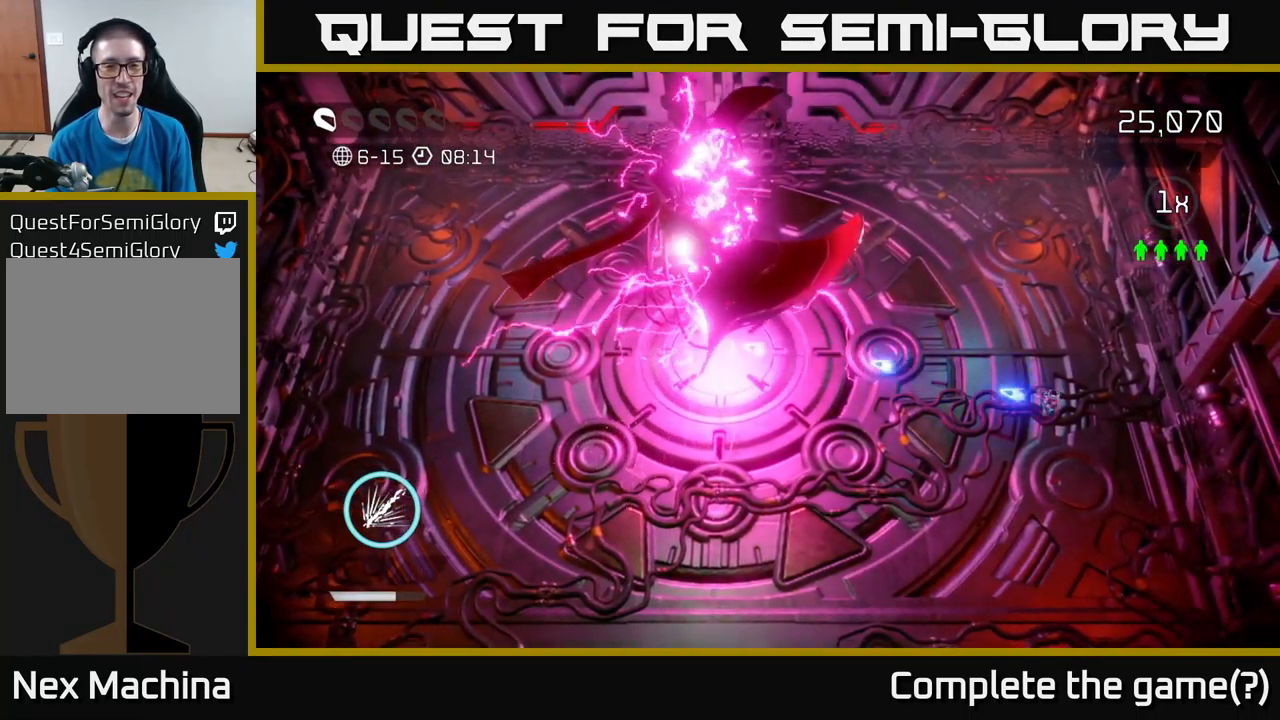
{"buttons": [], "left_stick": "center", "right_stick": "center", "events": [[367, "right_stick", "center"]]}
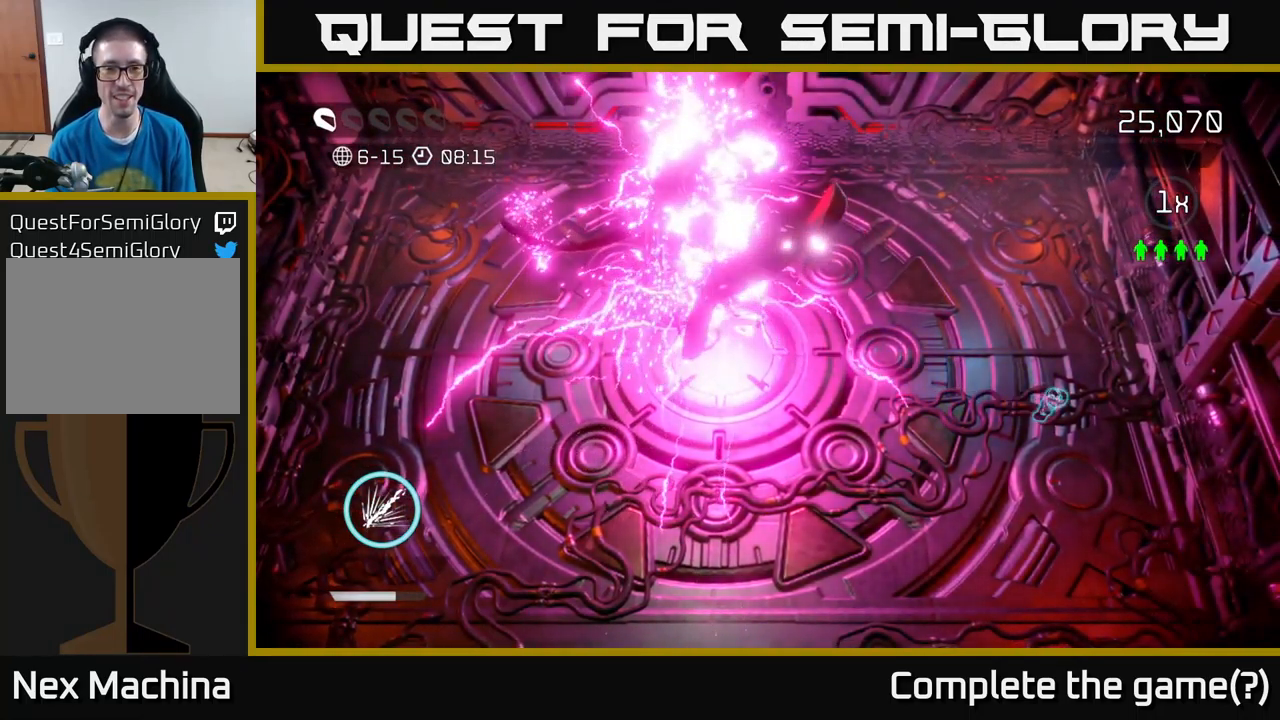
{"buttons": [], "left_stick": "center", "right_stick": "center", "events": [[200, "left_stick", "left"], [400, "left_stick", "center"]]}
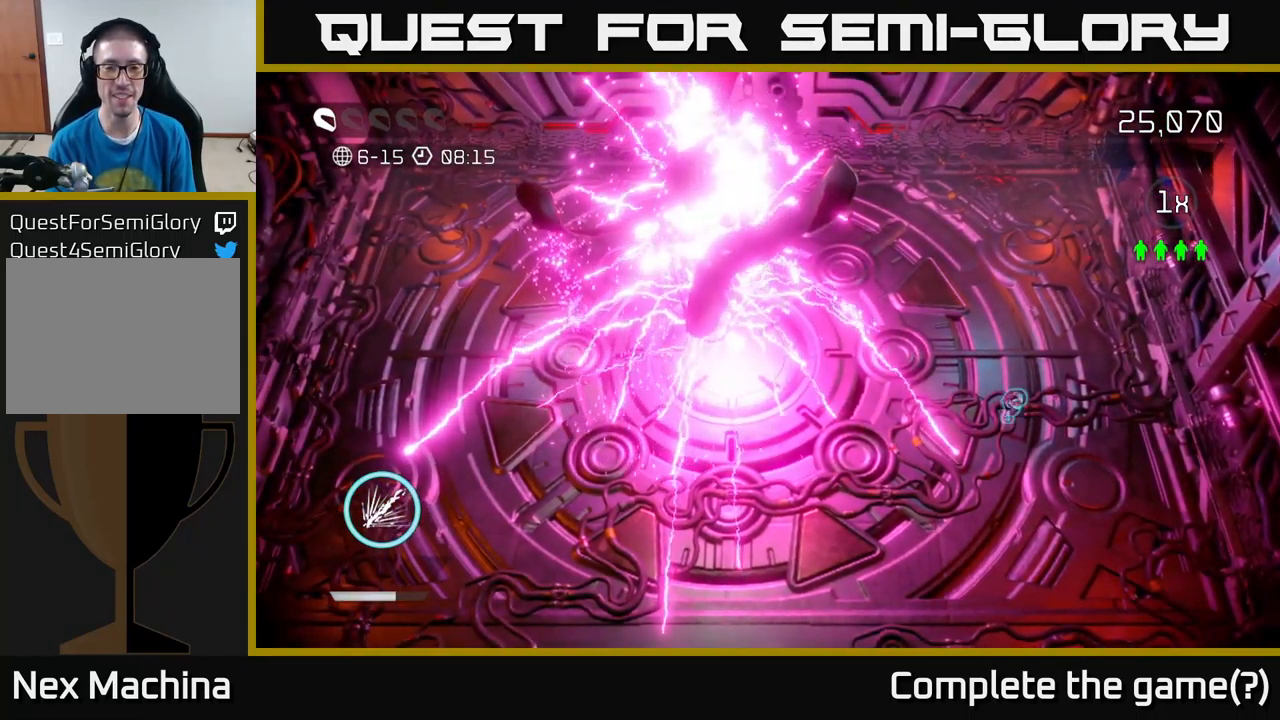
{"buttons": [], "left_stick": "center", "right_stick": "center", "events": []}
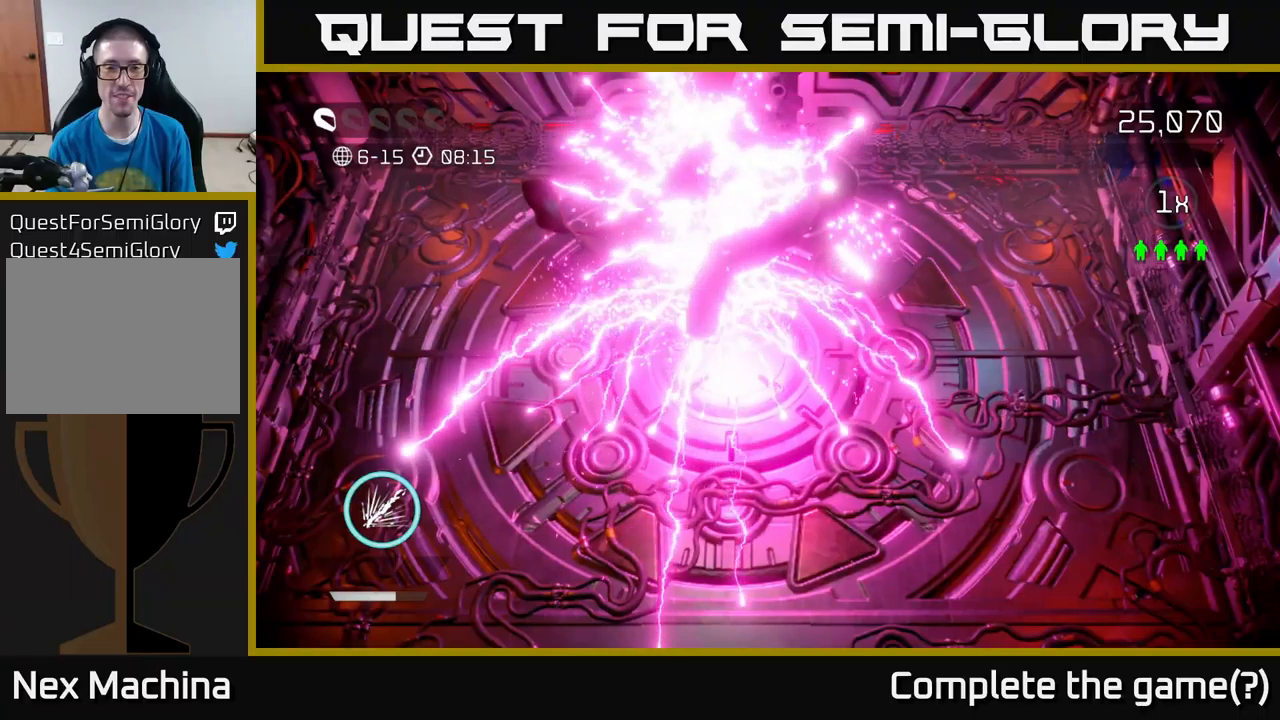
{"buttons": [], "left_stick": "center", "right_stick": "center", "events": []}
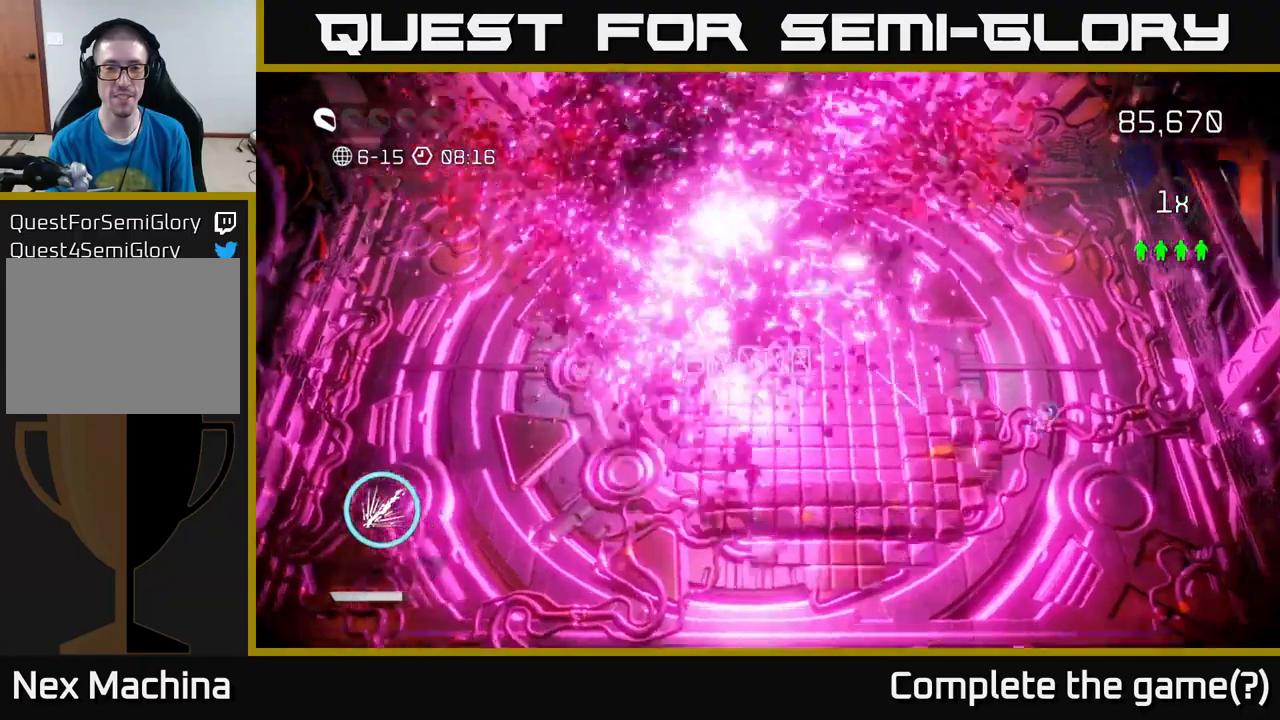
{"buttons": [], "left_stick": "center", "right_stick": "center", "events": []}
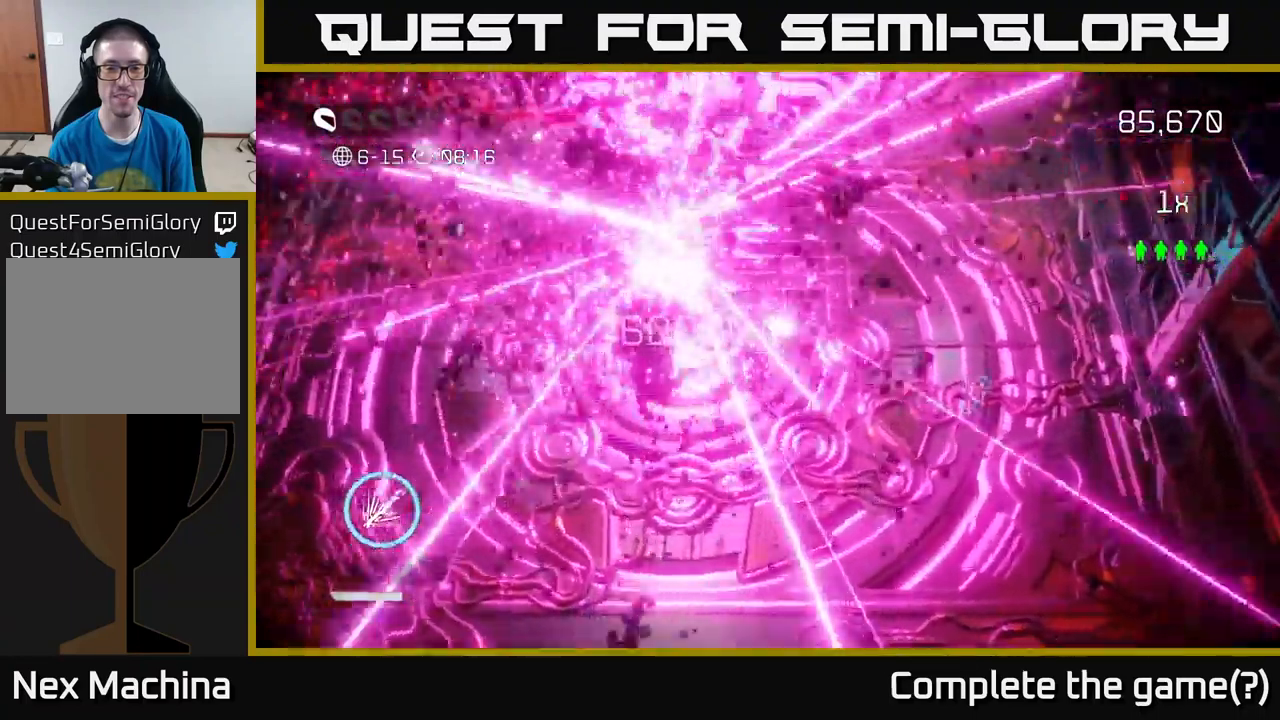
{"buttons": [], "left_stick": "center", "right_stick": "center", "events": [[134, "left_stick", "left"], [384, "left_stick", "center"]]}
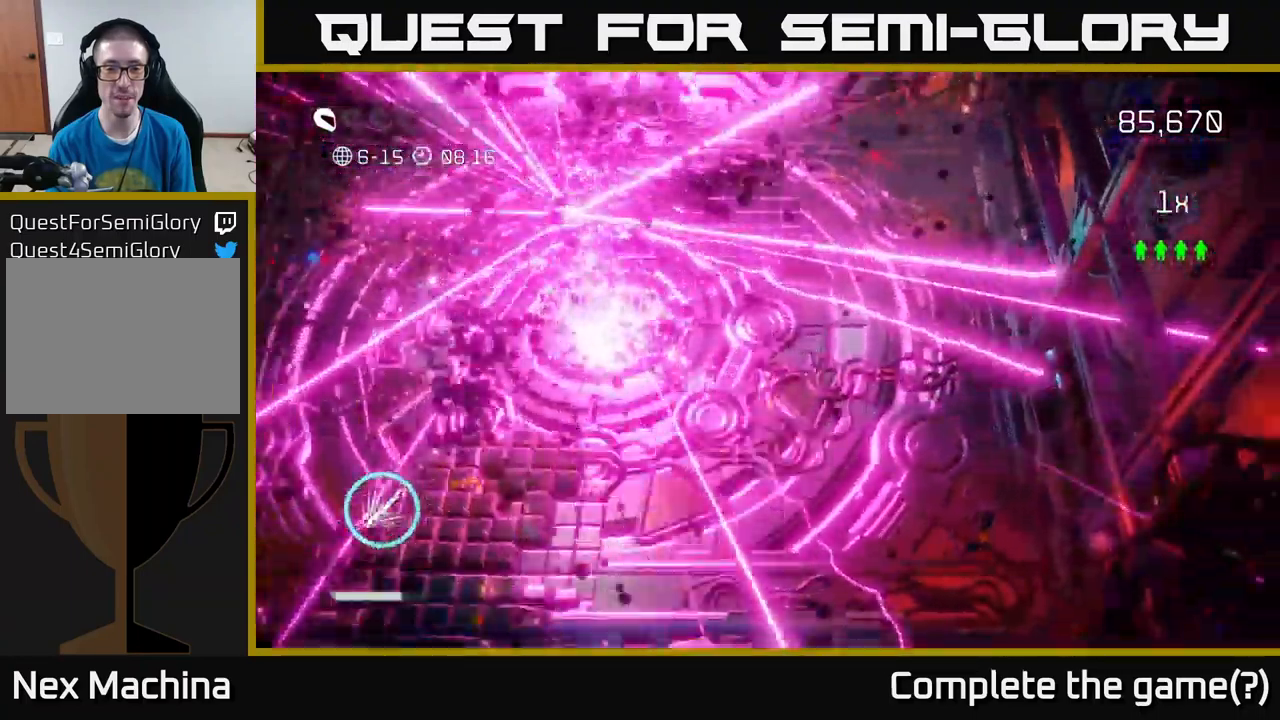
{"buttons": [], "left_stick": "center", "right_stick": "center", "events": []}
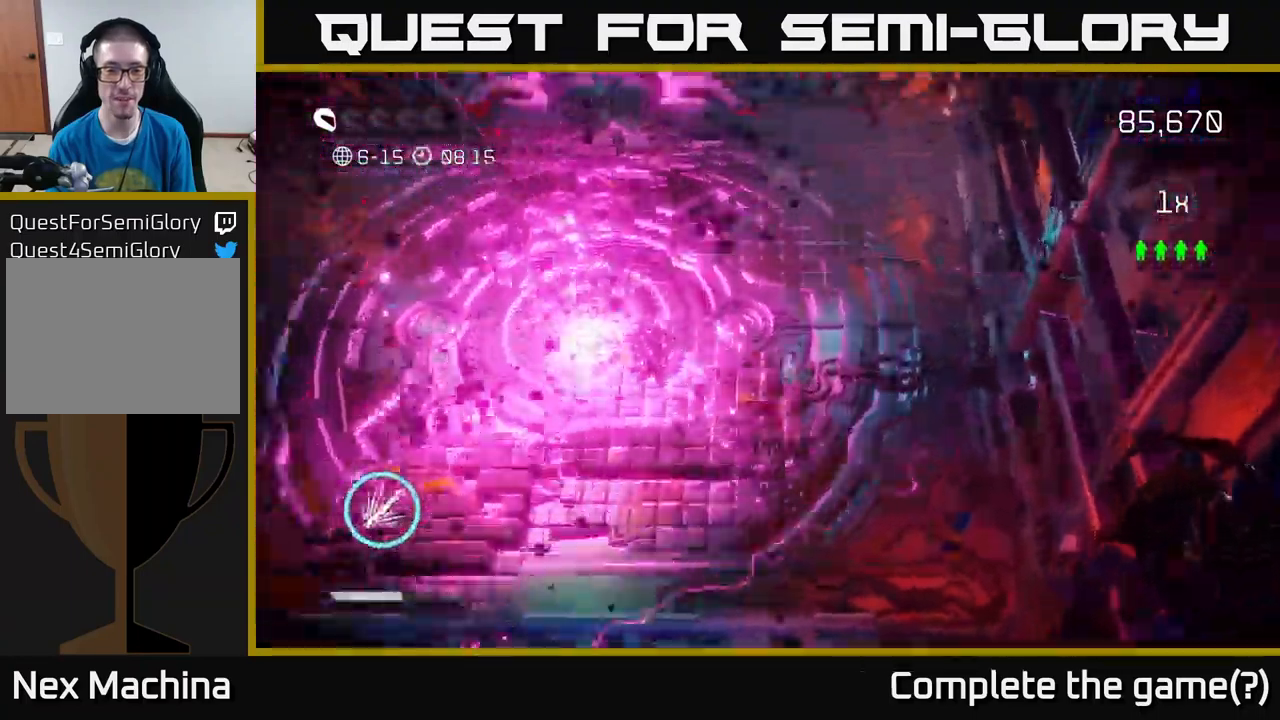
{"buttons": [], "left_stick": "up-left", "right_stick": "center", "events": [[350, "left_stick", "up-left"]]}
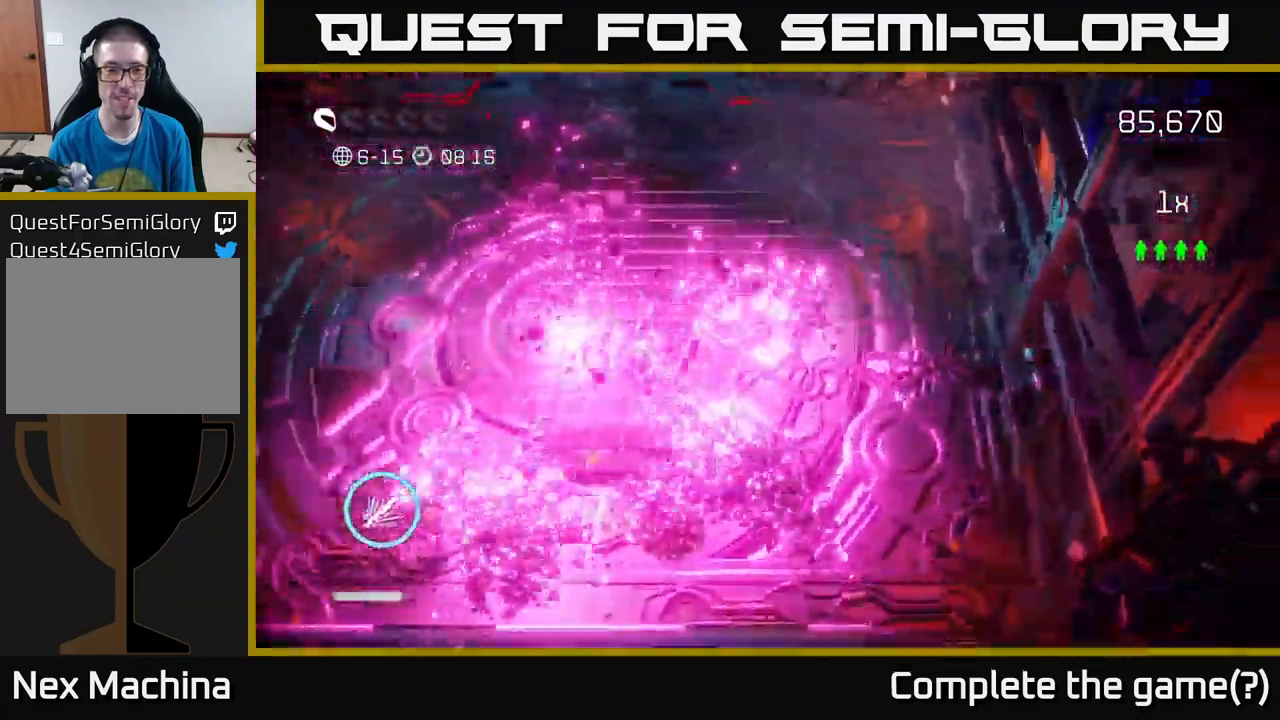
{"buttons": [], "left_stick": "up", "right_stick": "center", "events": [[17, "left_stick", "center"], [434, "left_stick", "up"]]}
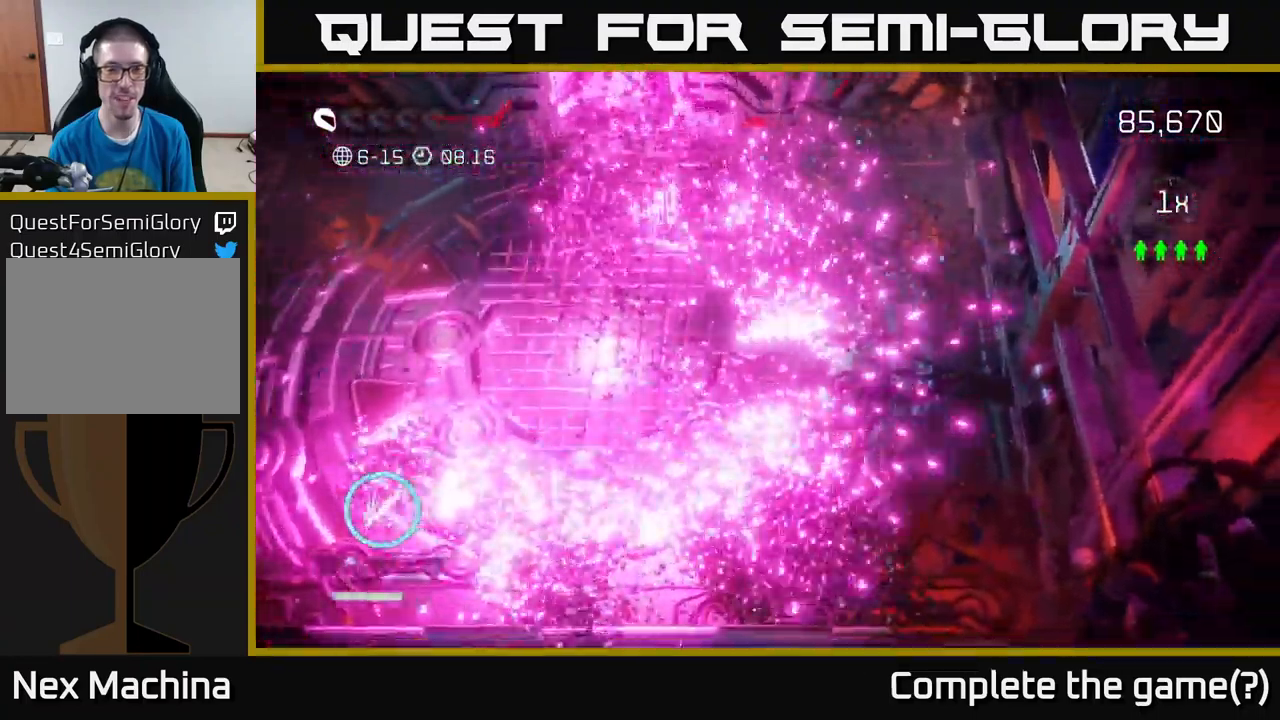
{"buttons": [], "left_stick": "center", "right_stick": "center", "events": [[134, "left_stick", "center"]]}
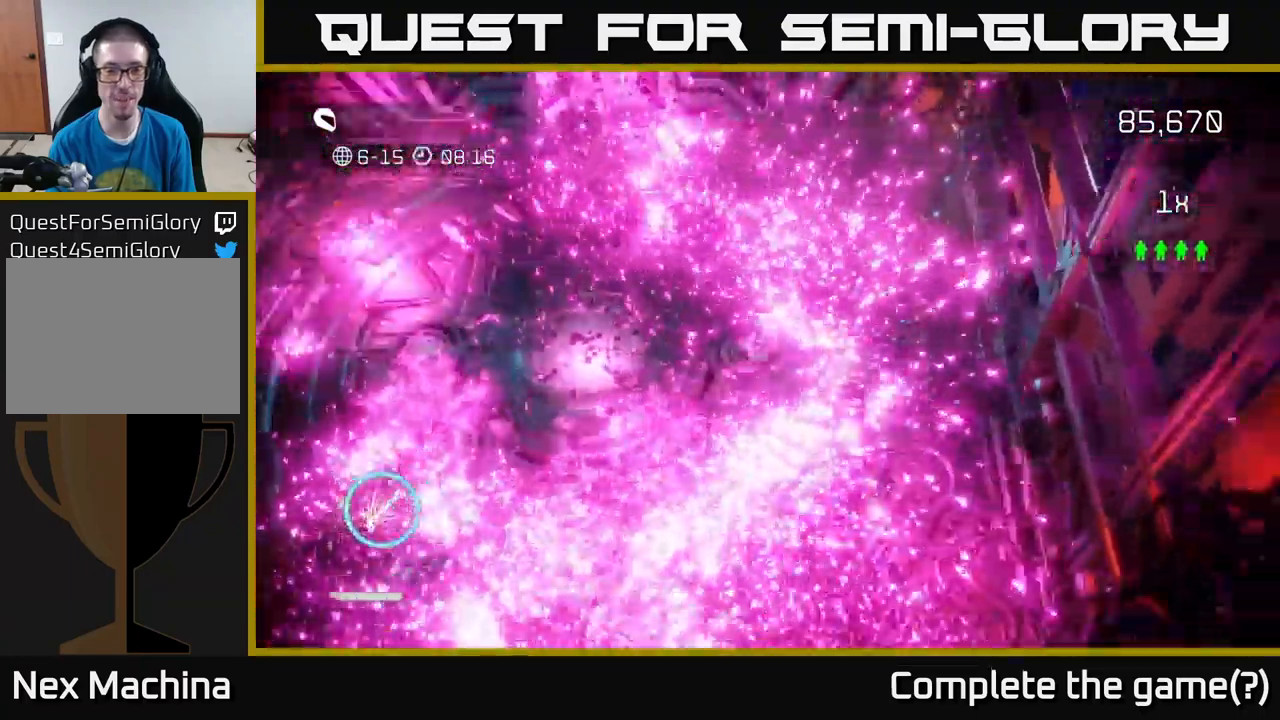
{"buttons": [], "left_stick": "left", "right_stick": "center", "events": [[217, "left_stick", "down"], [367, "left_stick", "down-right"], [484, "left_stick", "left"]]}
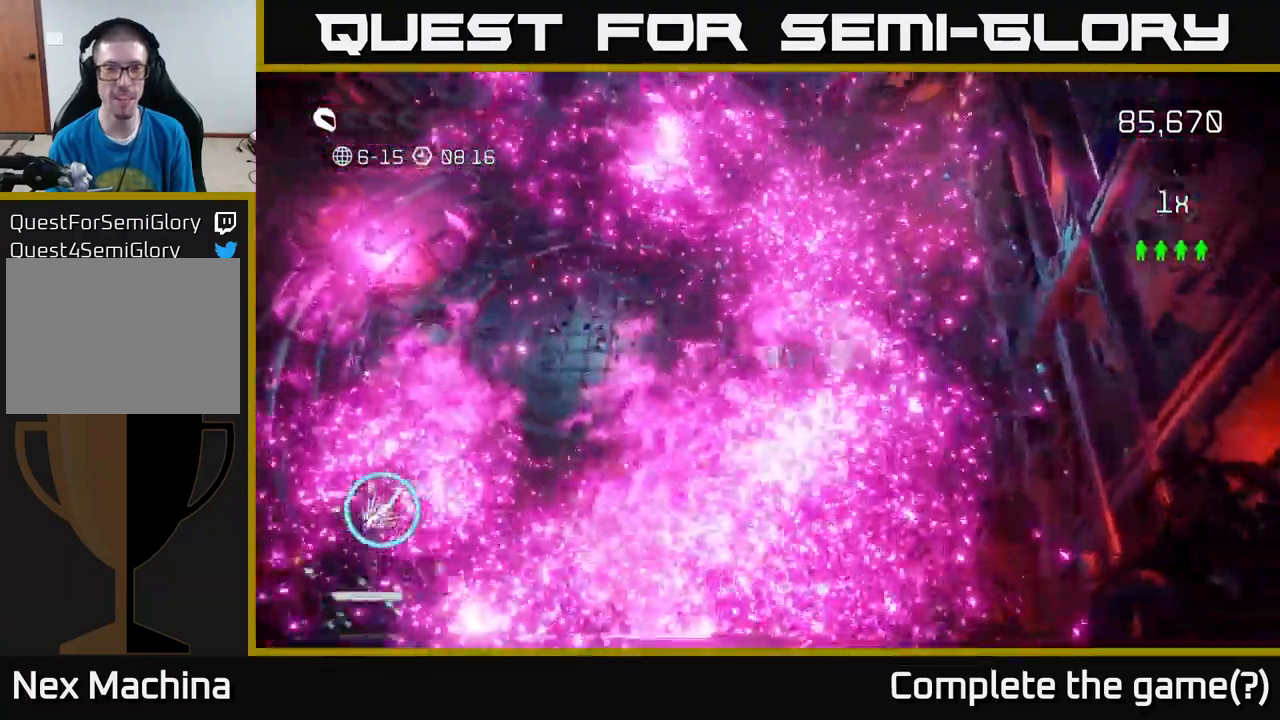
{"buttons": [], "left_stick": "center", "right_stick": "center", "events": [[184, "left_stick", "center"]]}
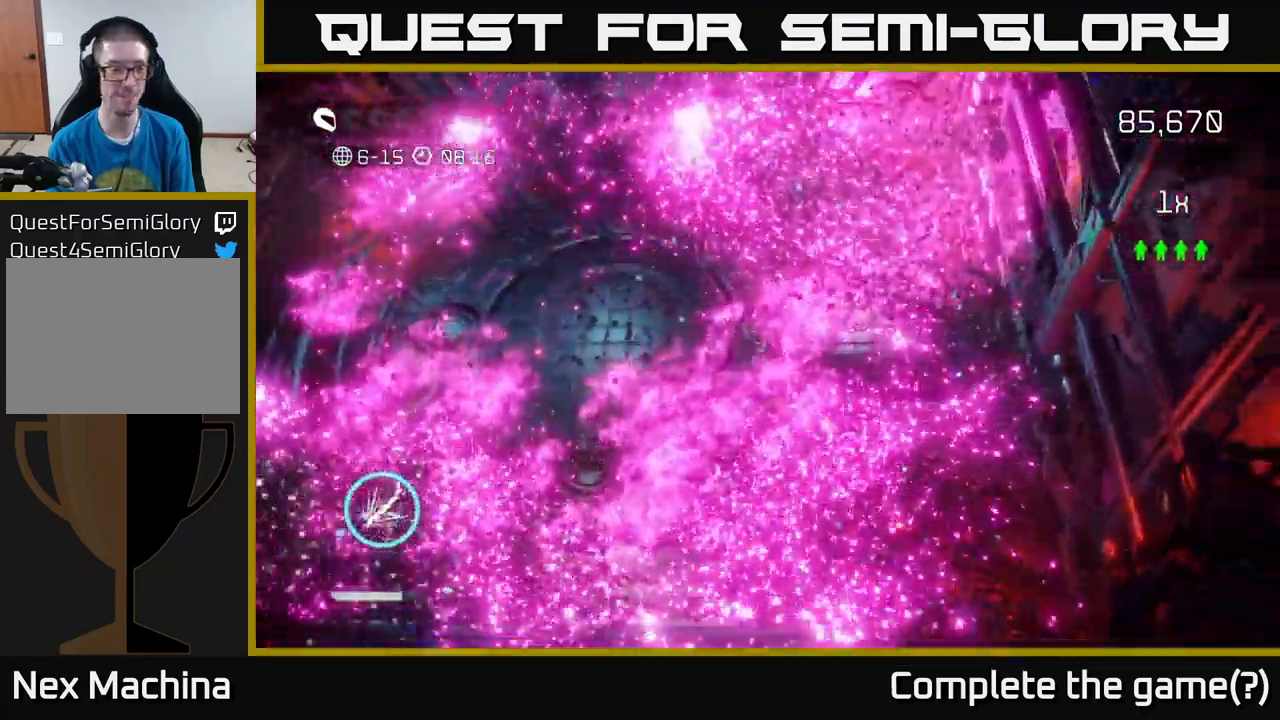
{"buttons": [], "left_stick": "center", "right_stick": "center", "events": []}
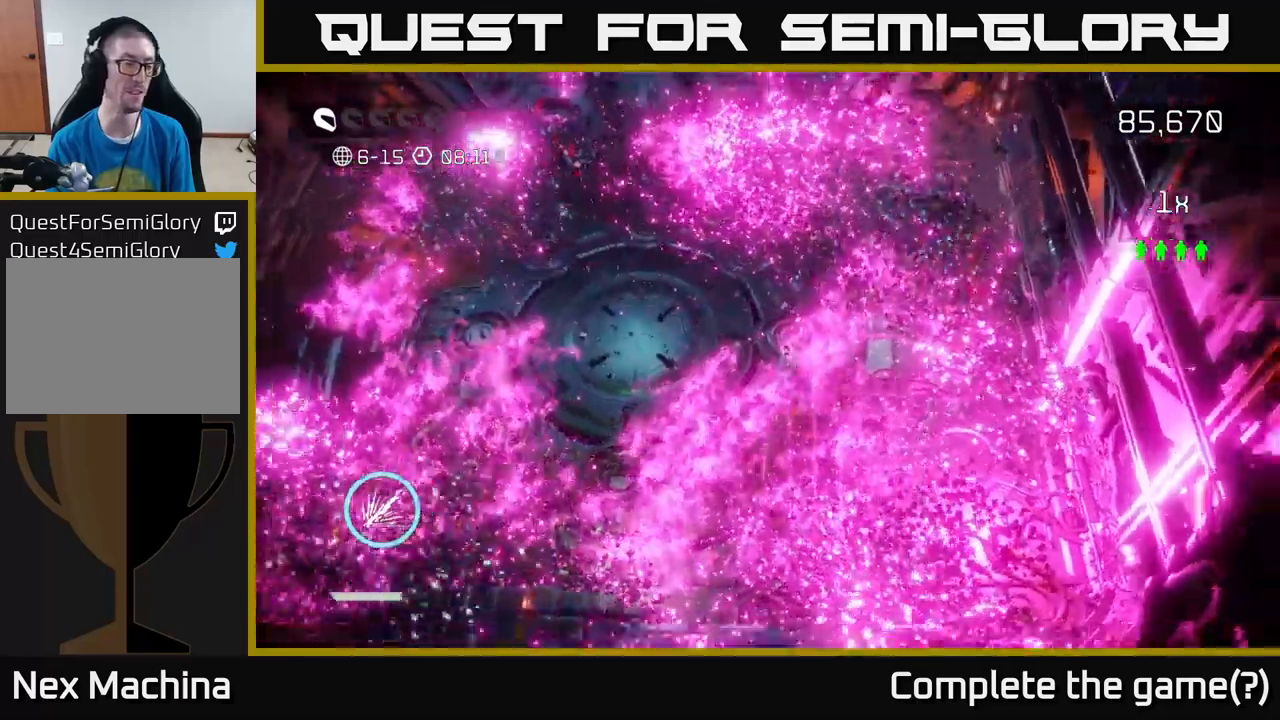
{"buttons": [], "left_stick": "center", "right_stick": "center", "events": []}
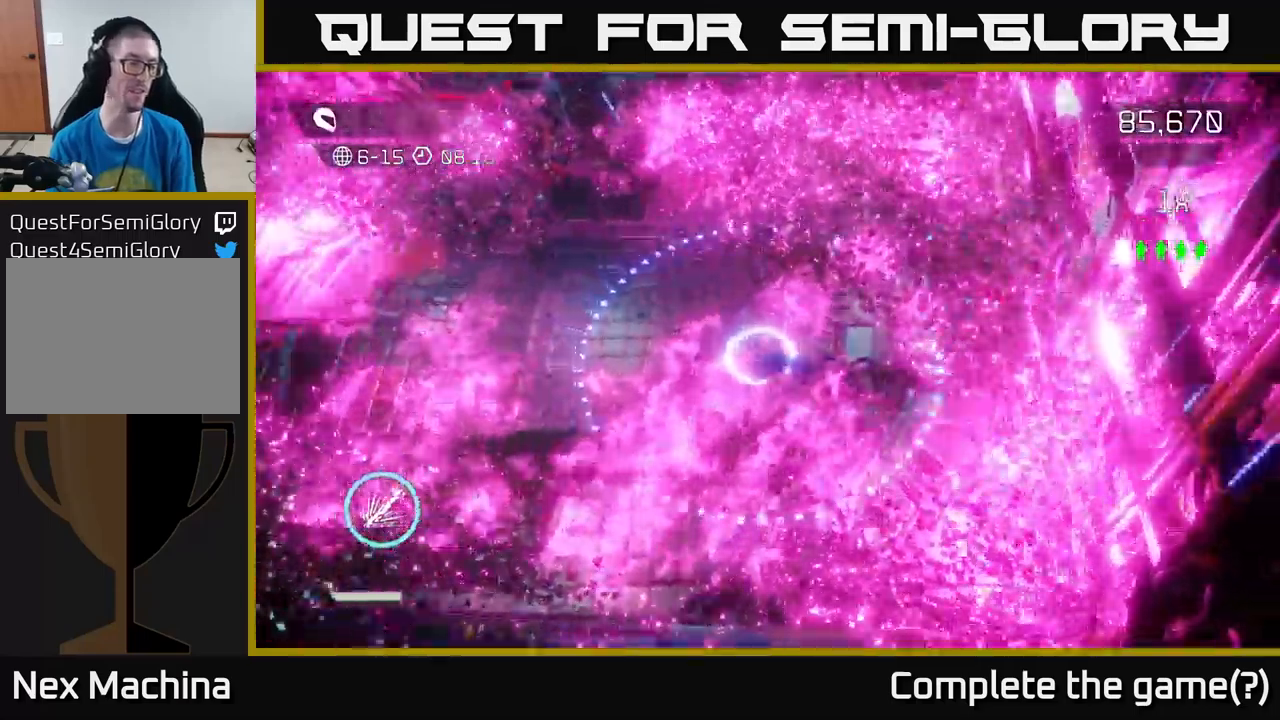
{"buttons": [], "left_stick": "center", "right_stick": "center", "events": [[33, "left_stick", "up-left"], [183, "left_stick", "center"]]}
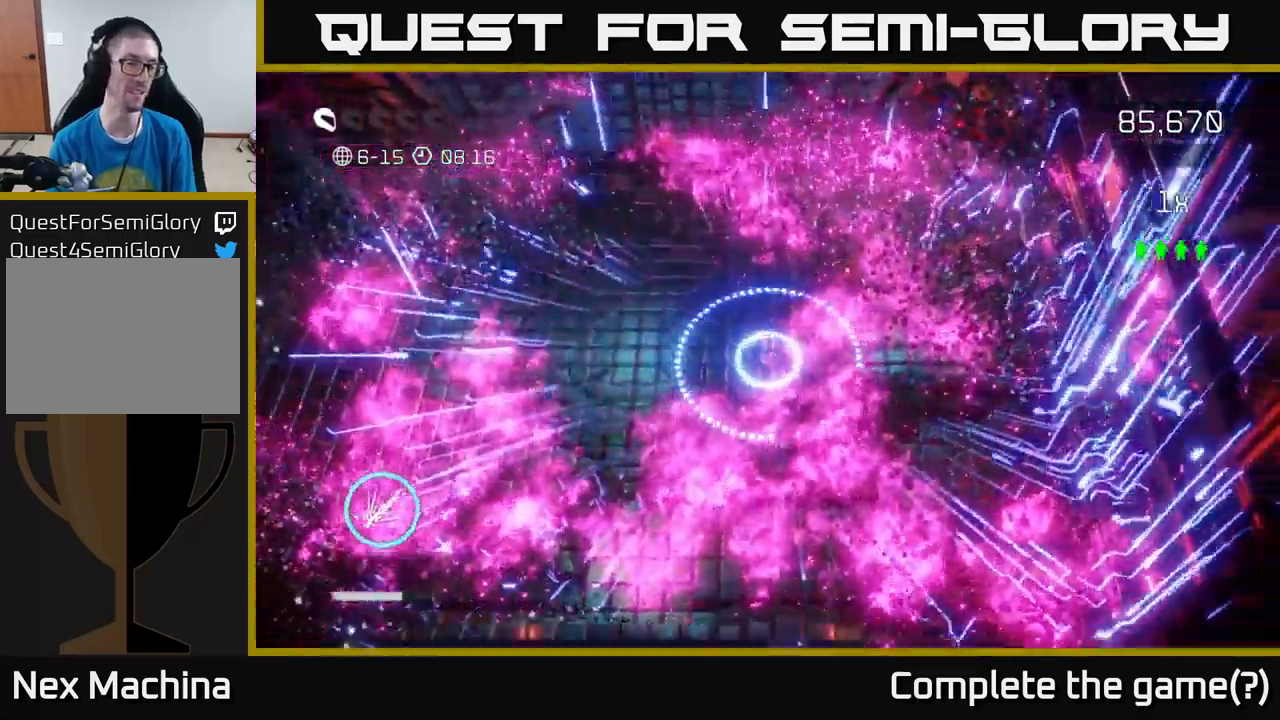
{"buttons": ["L2"], "left_stick": "left", "right_stick": "center", "events": [[433, "left_stick", "left"], [450, "L2", "down"]]}
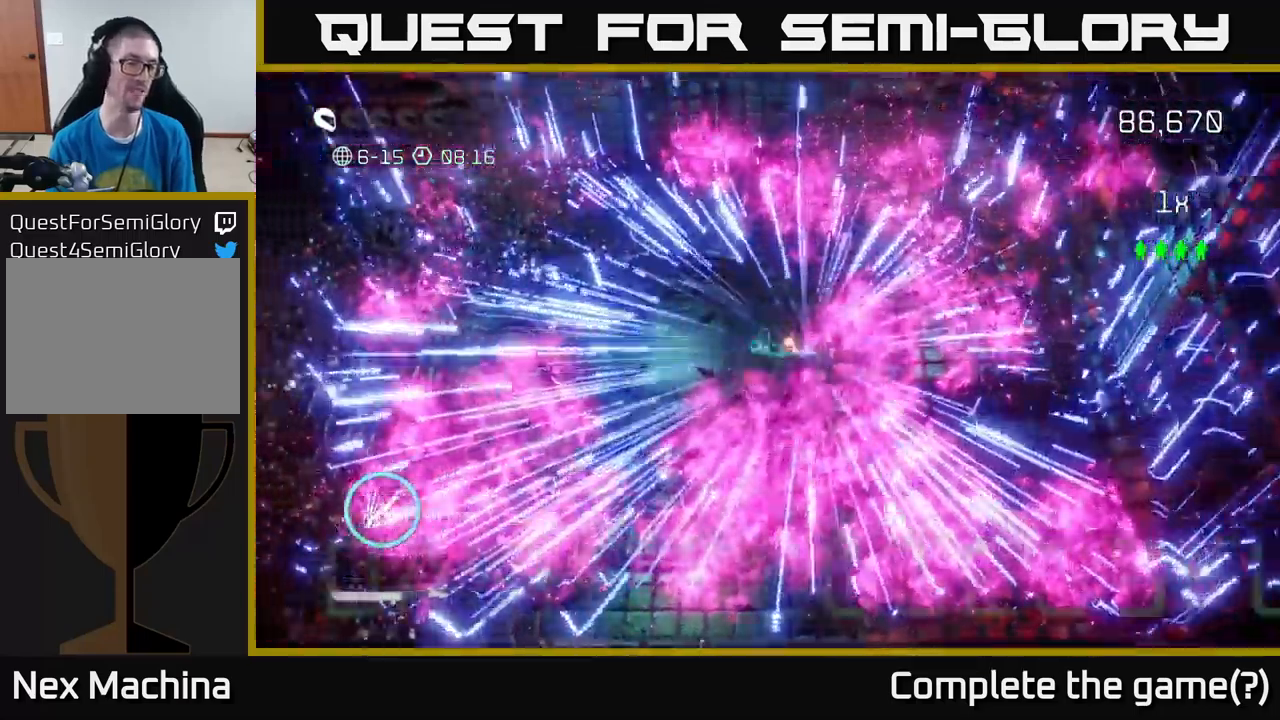
{"buttons": [], "left_stick": "center", "right_stick": "center", "events": [[50, "L2", "up"], [450, "left_stick", "center"]]}
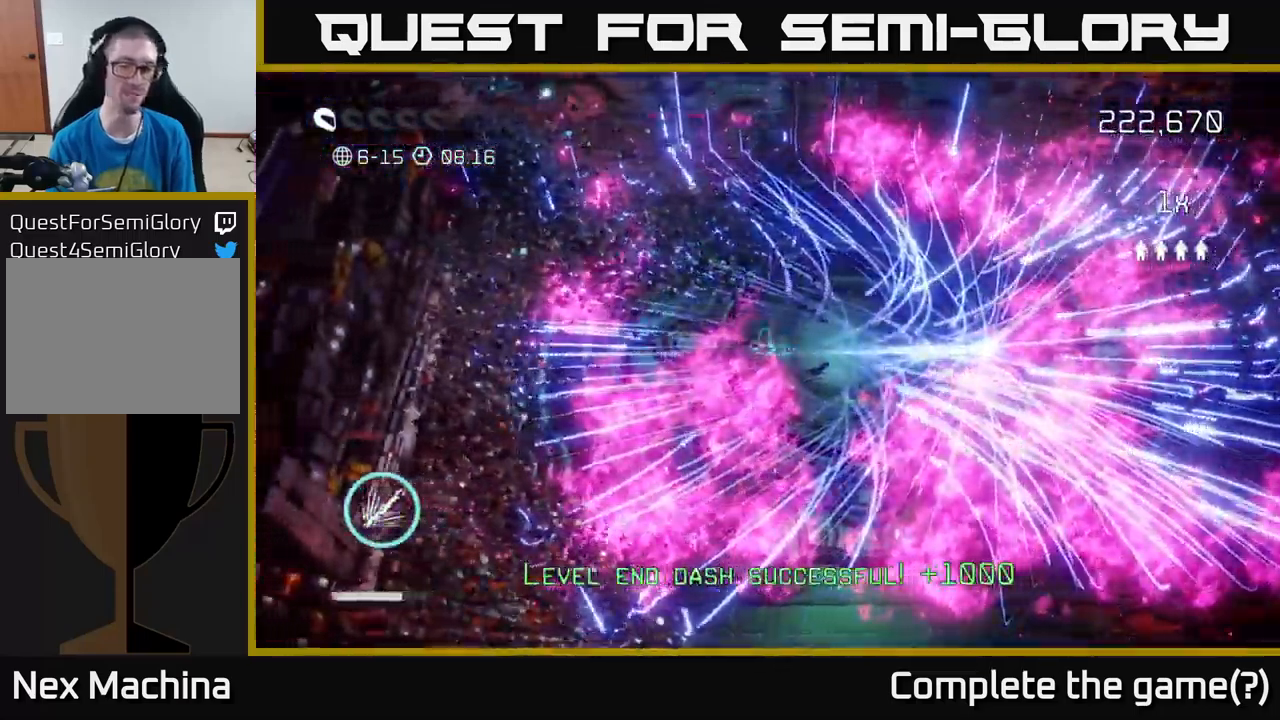
{"buttons": [], "left_stick": "center", "right_stick": "center", "events": []}
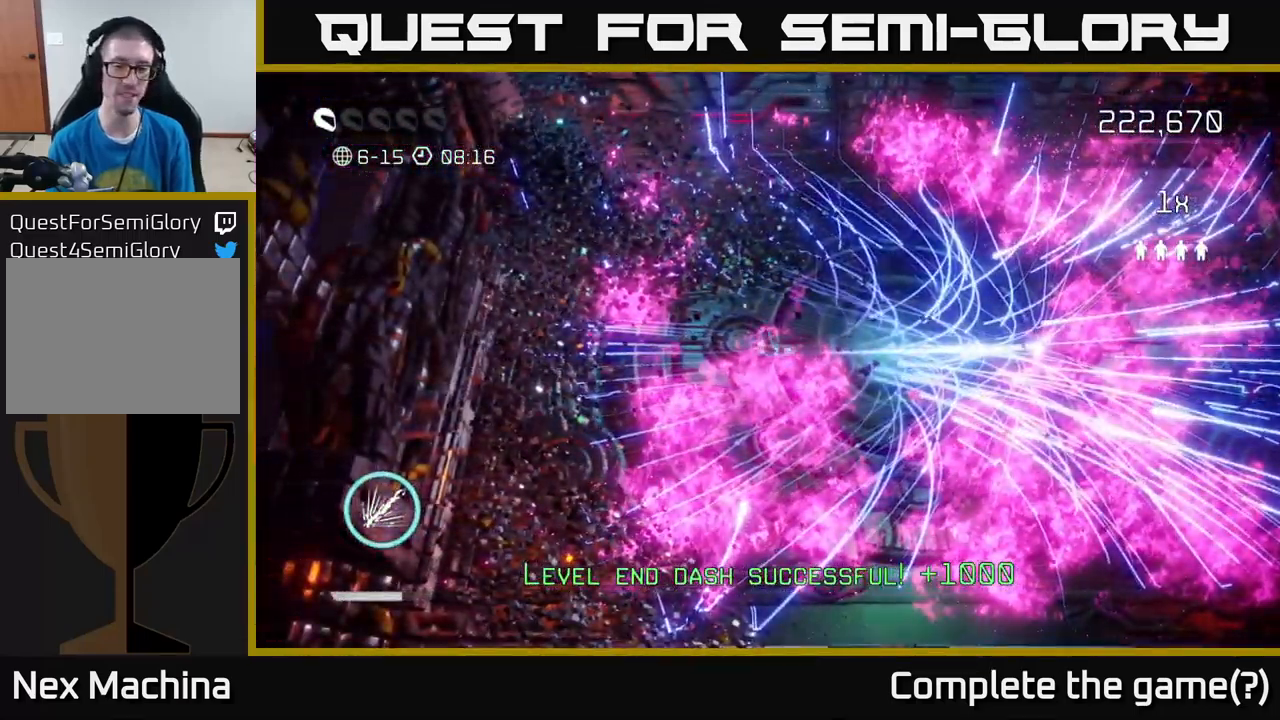
{"buttons": [], "left_stick": "center", "right_stick": "up", "events": [[83, "left_stick", "right"], [216, "left_stick", "up-right"], [250, "right_stick", "up"], [483, "left_stick", "center"]]}
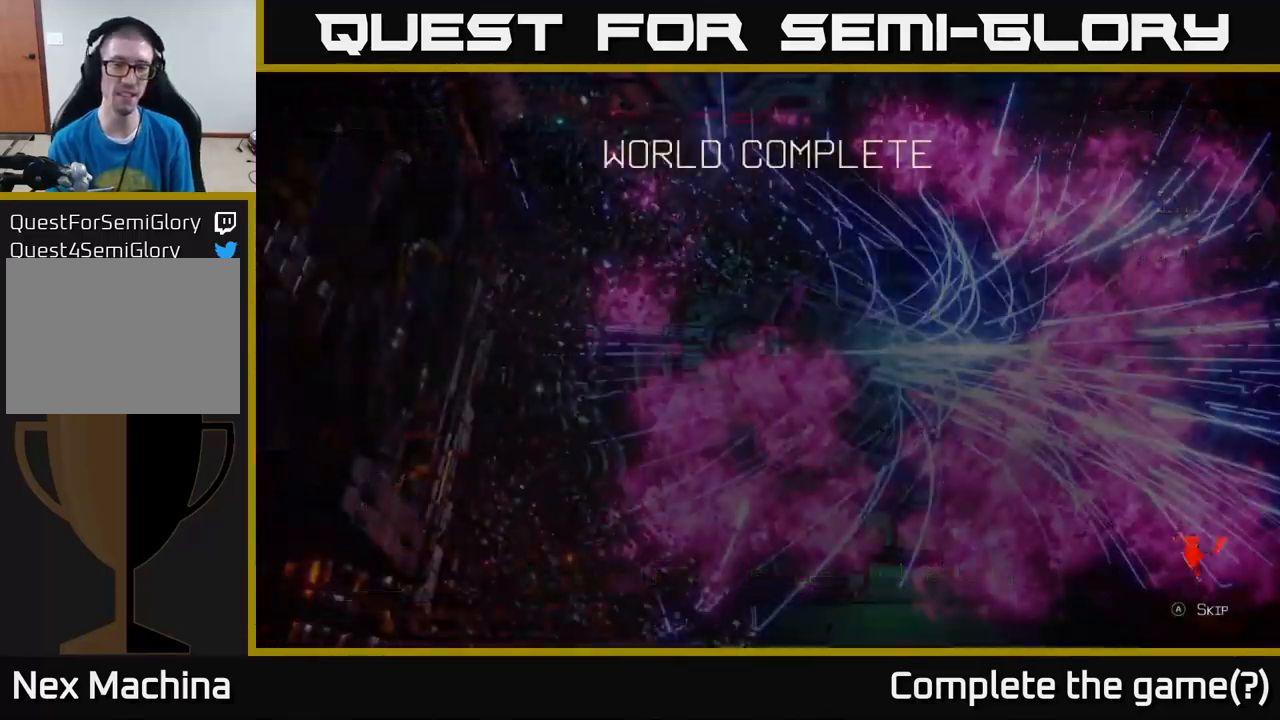
{"buttons": [], "left_stick": "center", "right_stick": "center", "events": [[50, "right_stick", "center"]]}